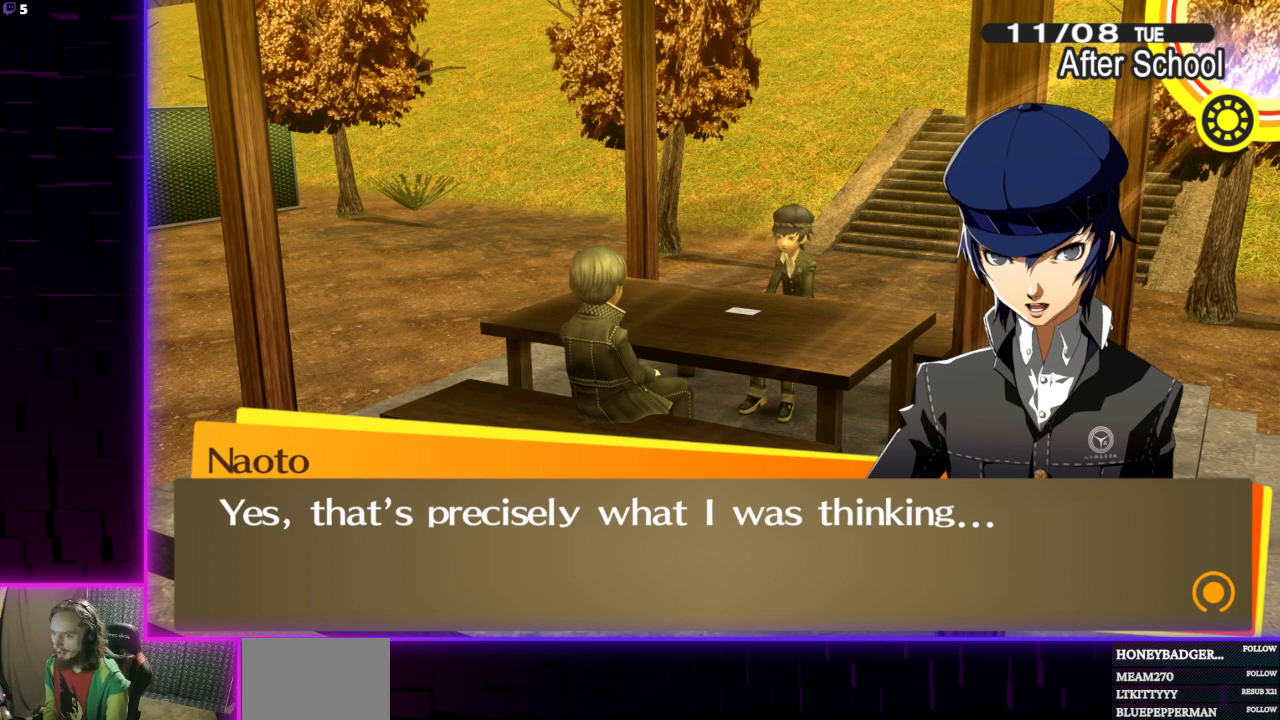
Gameplay with a controller (Xbox layout); each line is a JSON object with the inputs held at the frame after it. "events" lists button and stick changes between this image and that frame as [ms after this image, input, new state], when the widget could be followed in between.
{"buttons": [], "left_stick": "center", "right_stick": "center", "events": [[100, "A", "up"]]}
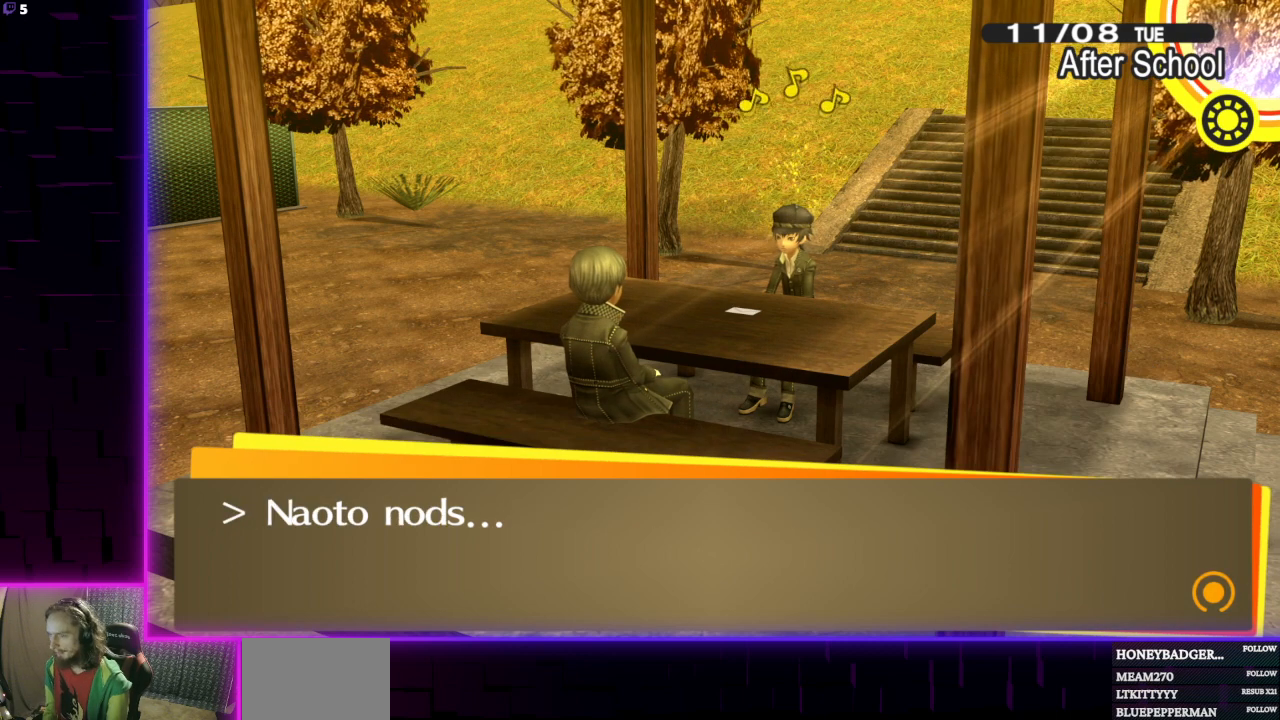
{"buttons": [], "left_stick": "center", "right_stick": "center", "events": [[234, "A", "down"], [401, "A", "up"]]}
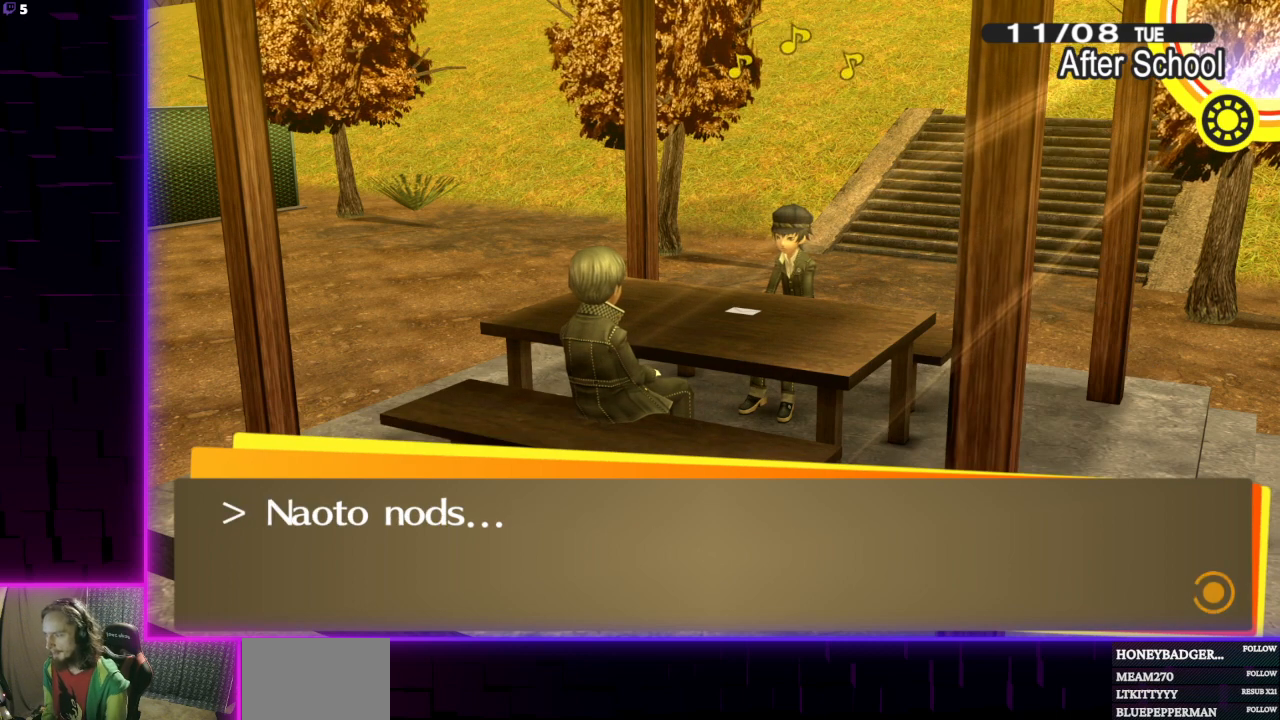
{"buttons": [], "left_stick": "center", "right_stick": "center", "events": []}
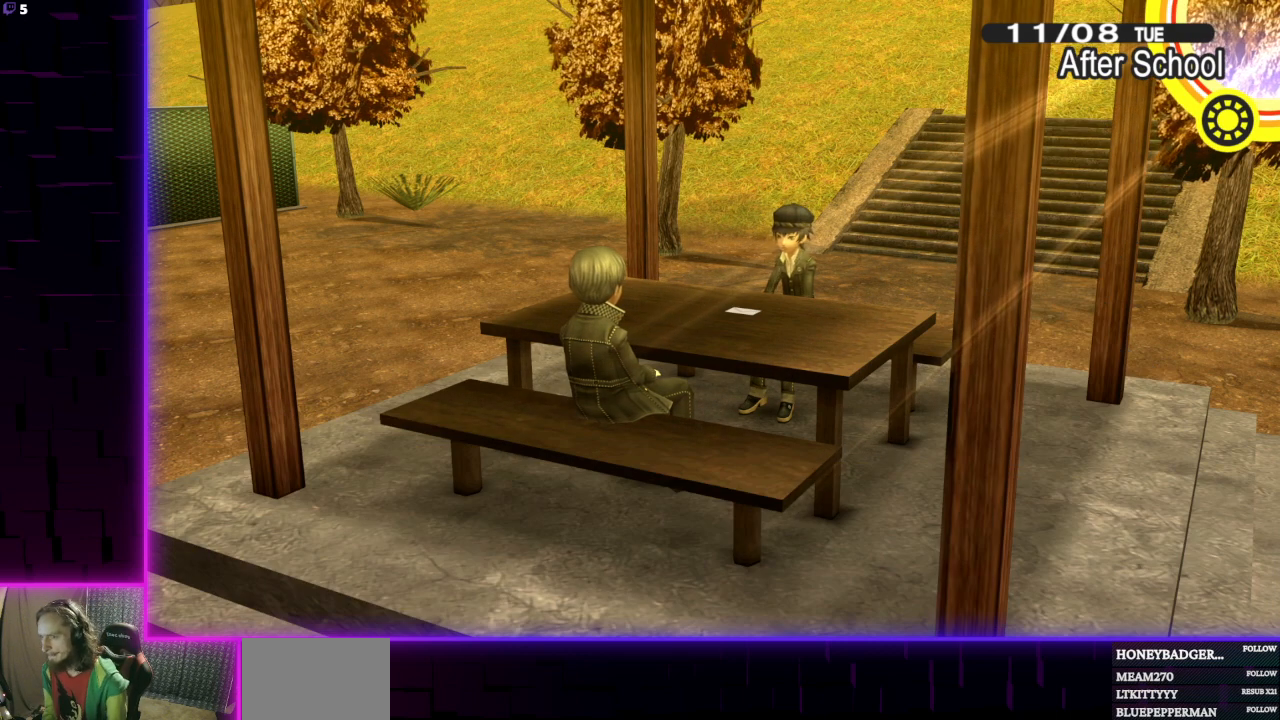
{"buttons": [], "left_stick": "center", "right_stick": "center", "events": []}
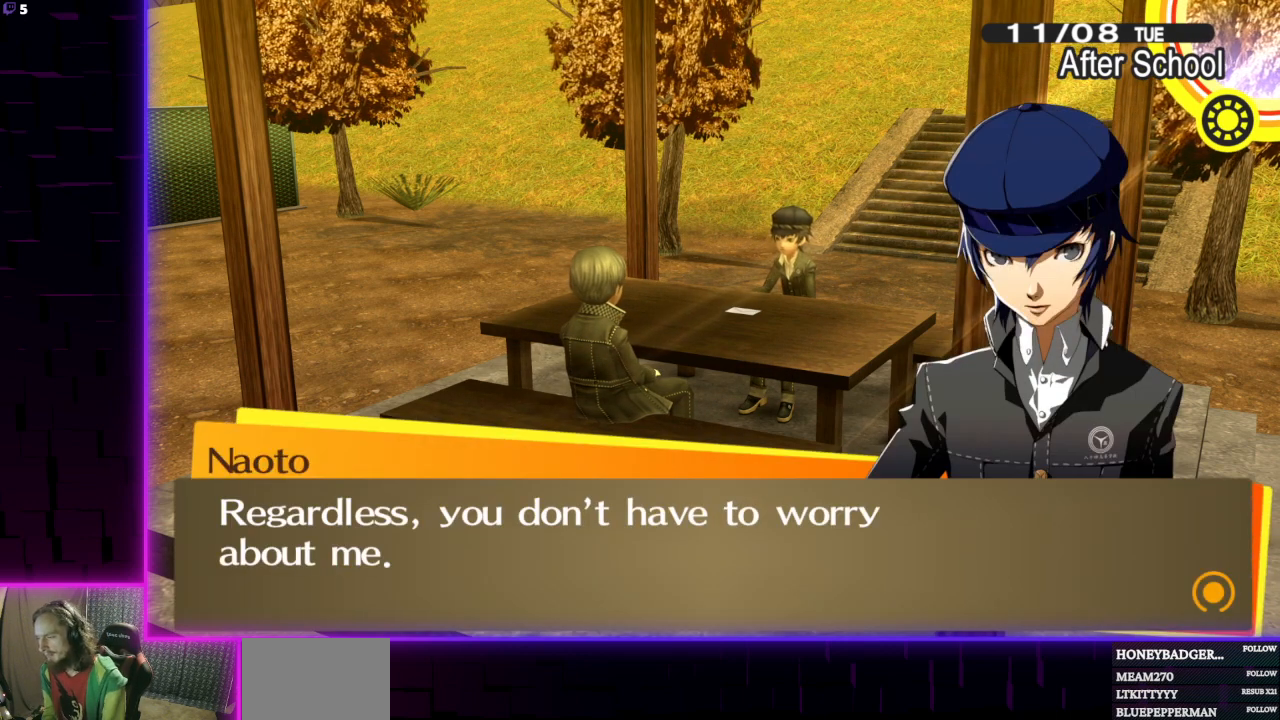
{"buttons": [], "left_stick": "center", "right_stick": "center", "events": []}
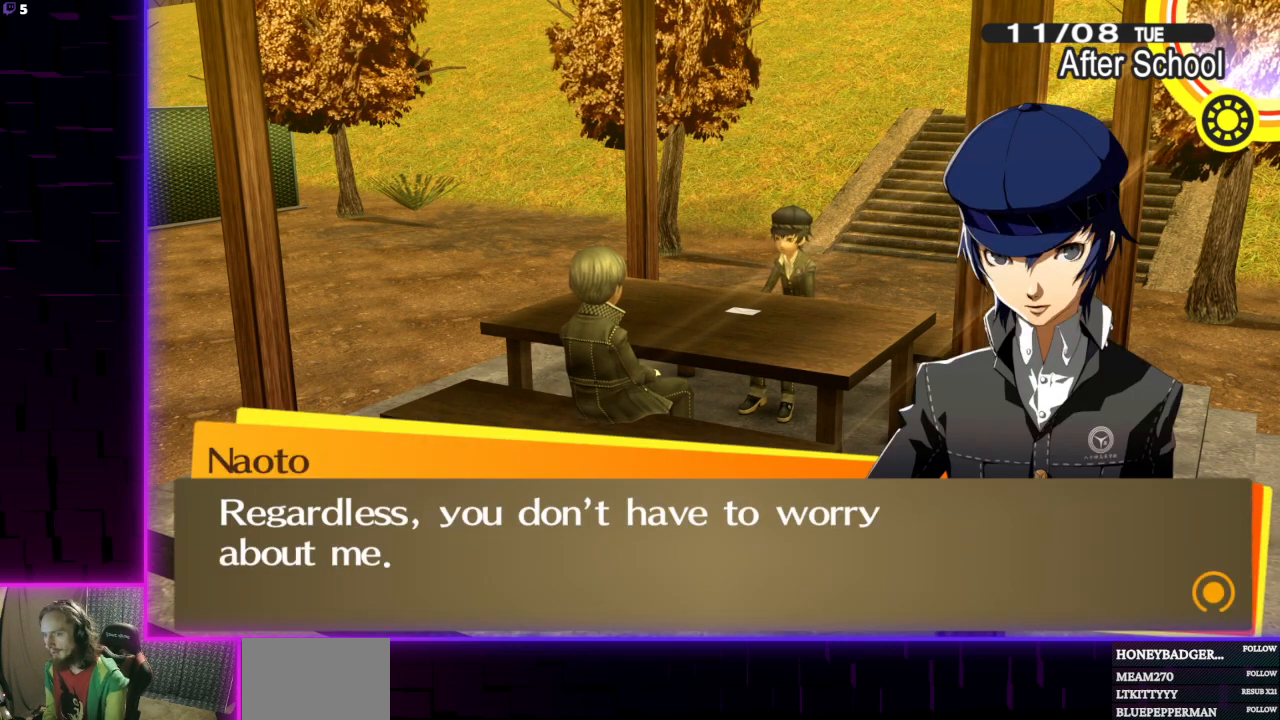
{"buttons": [], "left_stick": "center", "right_stick": "center", "events": []}
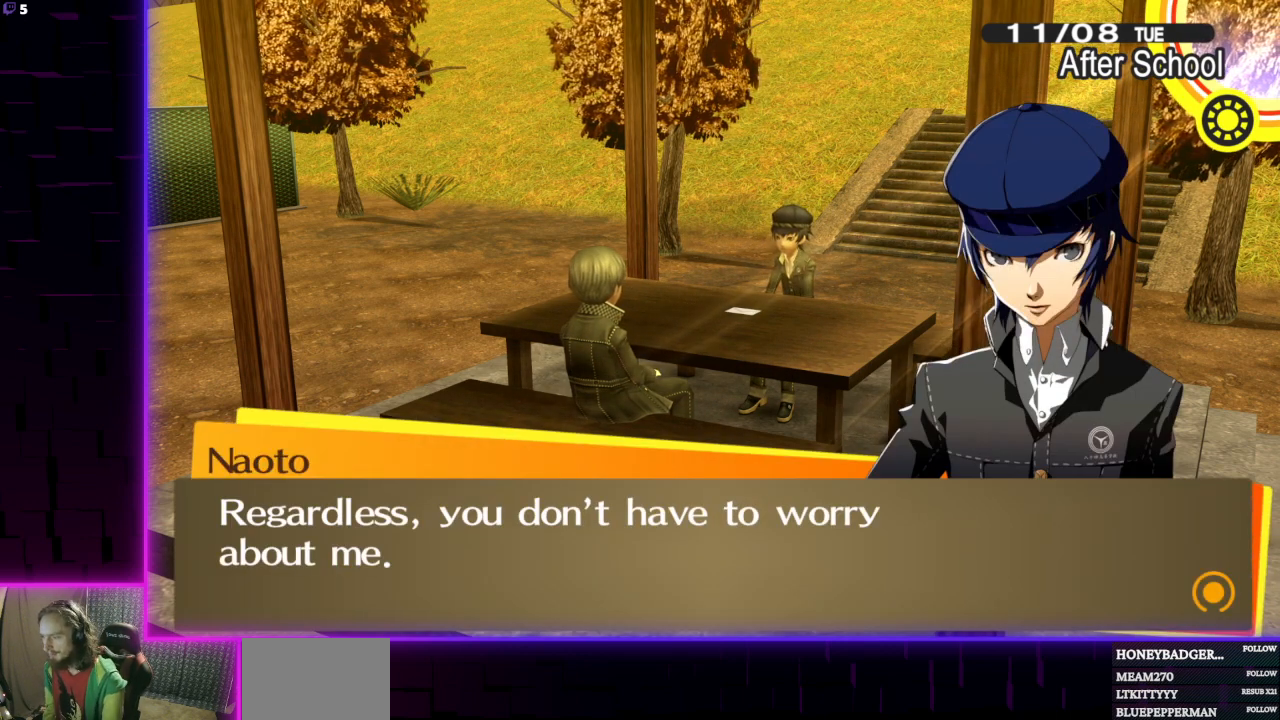
{"buttons": [], "left_stick": "center", "right_stick": "center", "events": [[367, "A", "down"], [467, "A", "up"]]}
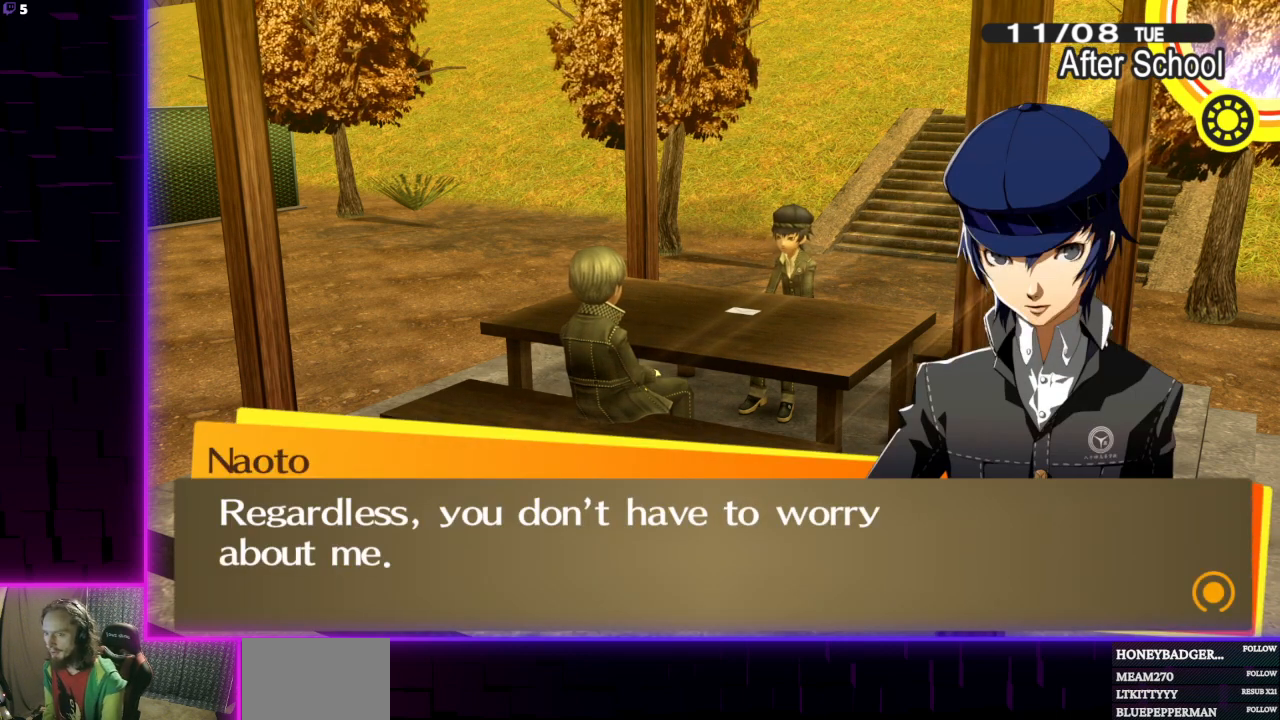
{"buttons": [], "left_stick": "center", "right_stick": "center", "events": []}
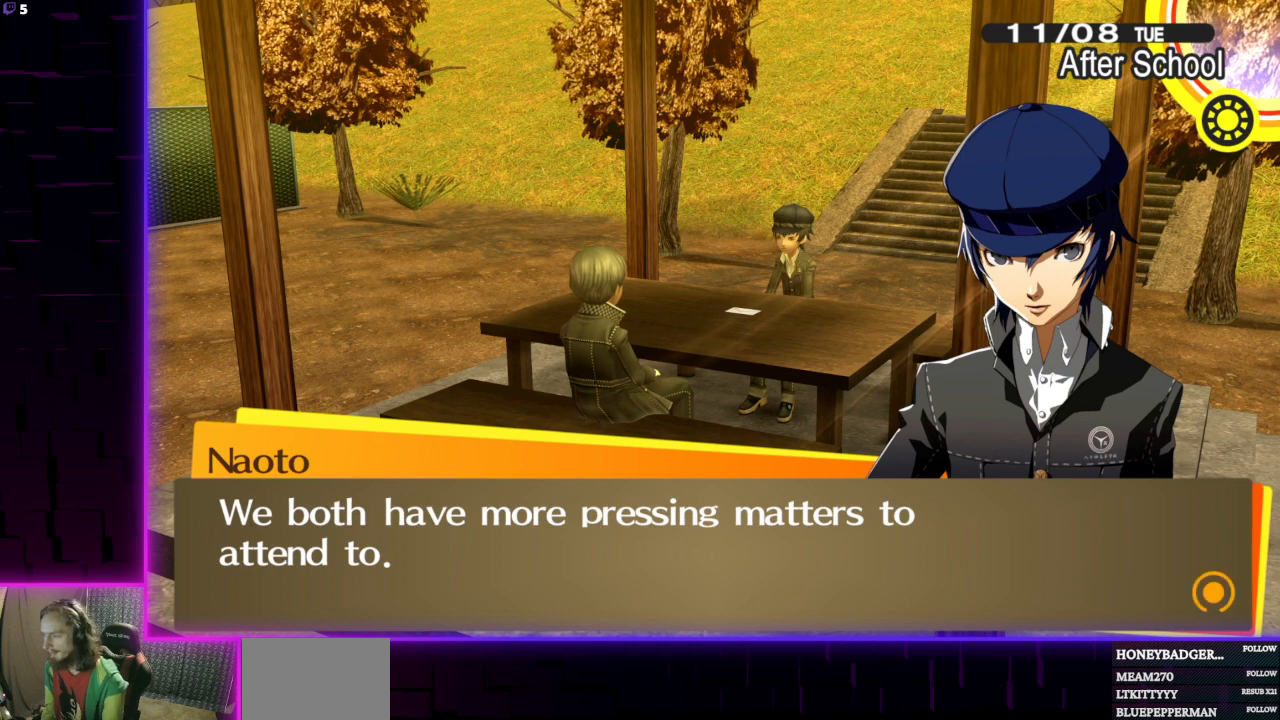
{"buttons": [], "left_stick": "center", "right_stick": "center", "events": []}
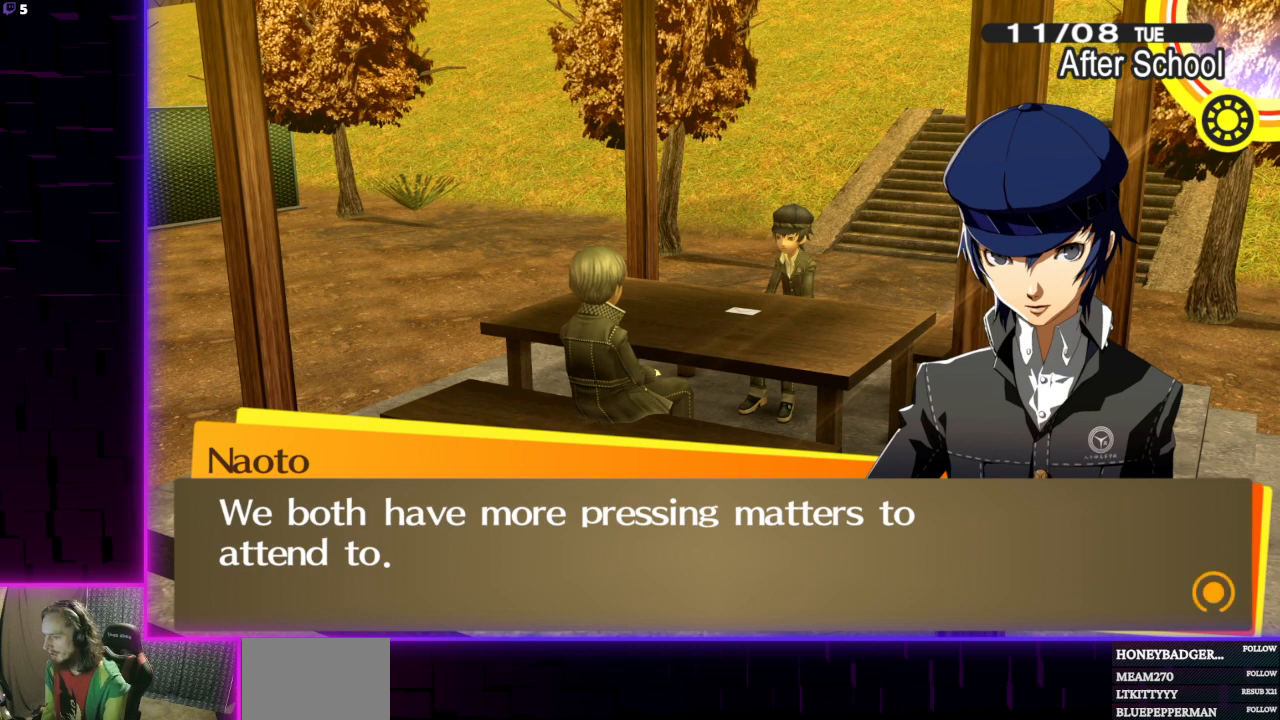
{"buttons": [], "left_stick": "center", "right_stick": "center", "events": []}
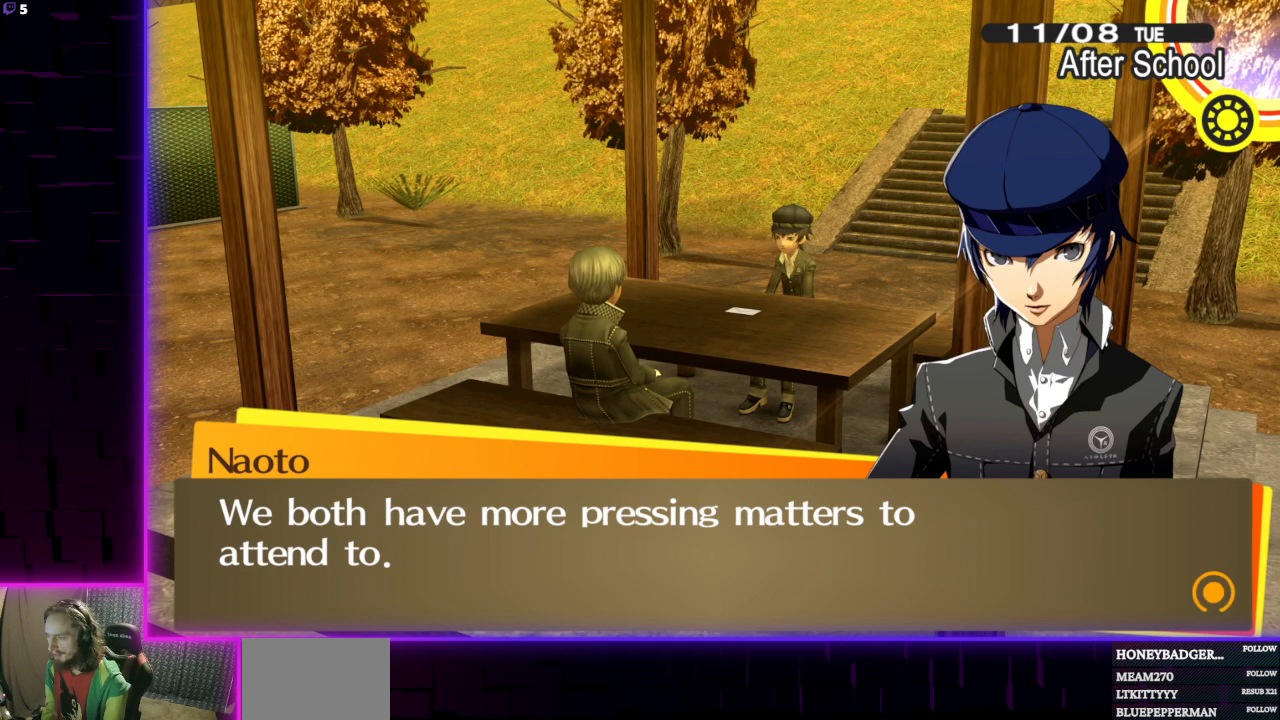
{"buttons": [], "left_stick": "center", "right_stick": "center", "events": []}
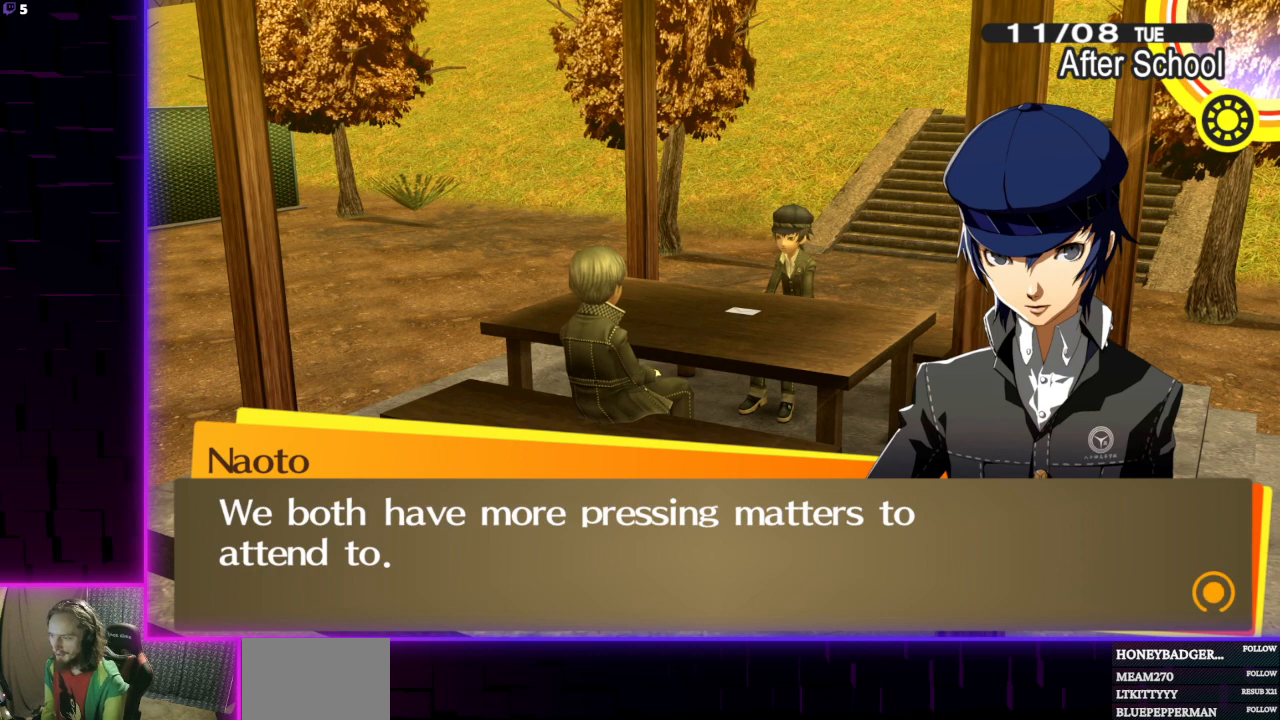
{"buttons": [], "left_stick": "center", "right_stick": "center", "events": [[134, "A", "down"], [267, "A", "up"]]}